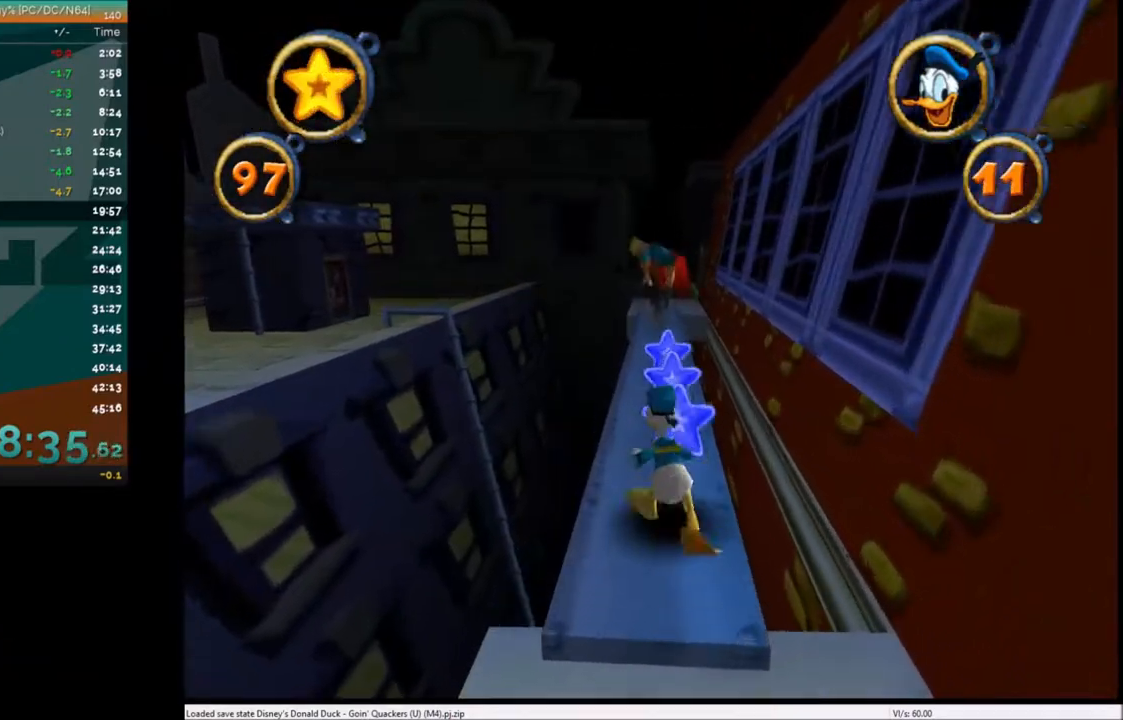
Gameplay with keyboard; each line is a JSON object with the keys held at the frame after it. "events" lists presses ("down") and releases ("up") of "c", "down", "left", "right", "up" and "x" between this image and that frame as [ms after this image, input, new state], when the widget could be followed in between. No other keys are recorded. Mouse input is not recorded.
{"keys": ["up"], "events": [[334, "right", "down"], [434, "right", "up"]]}
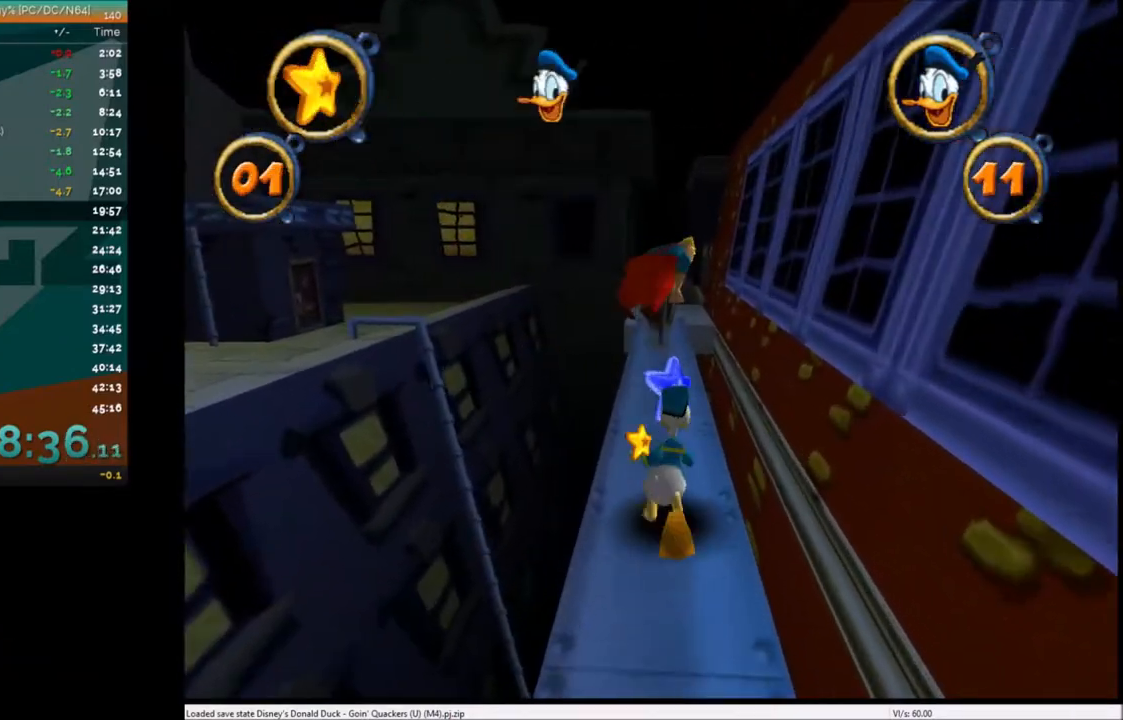
{"keys": ["c", "up"], "events": [[67, "left", "down"], [167, "left", "up"], [301, "c", "down"], [401, "c", "up"], [401, "right", "down"], [468, "c", "down"], [468, "right", "up"]]}
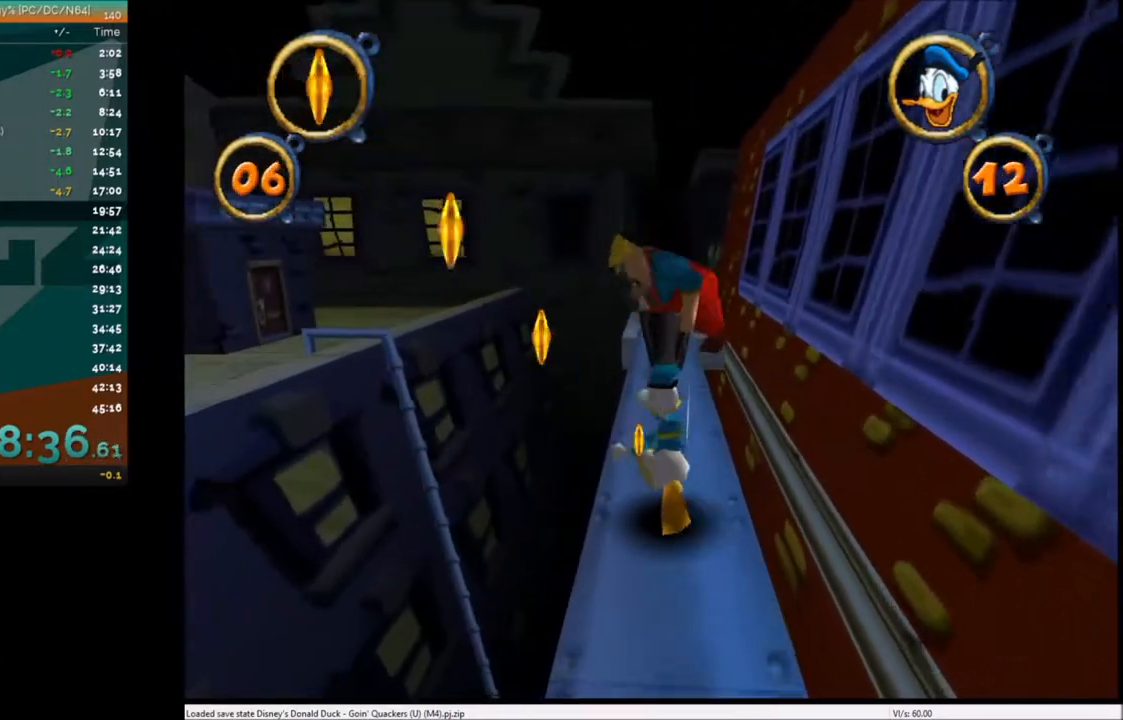
{"keys": ["c", "up"], "events": [[67, "c", "up"], [167, "c", "down"], [233, "c", "up"], [267, "left", "down"], [367, "c", "down"], [367, "left", "up"], [400, "c", "up"], [500, "c", "down"]]}
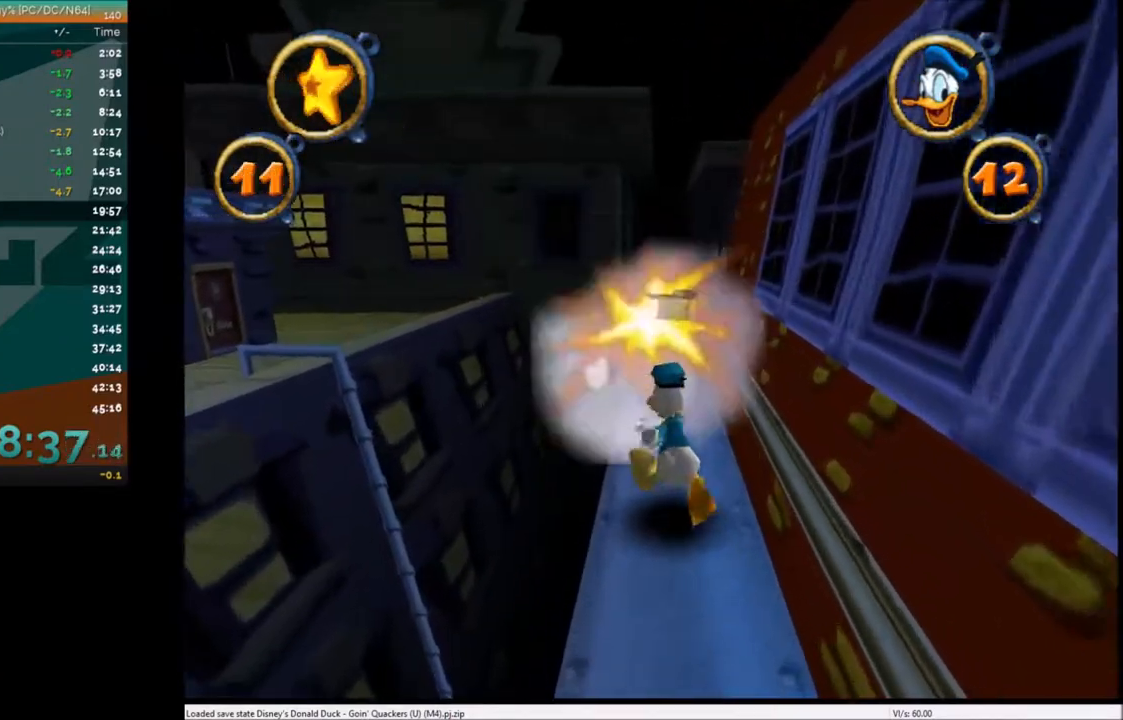
{"keys": ["right", "up"], "events": [[67, "c", "up"], [434, "right", "down"]]}
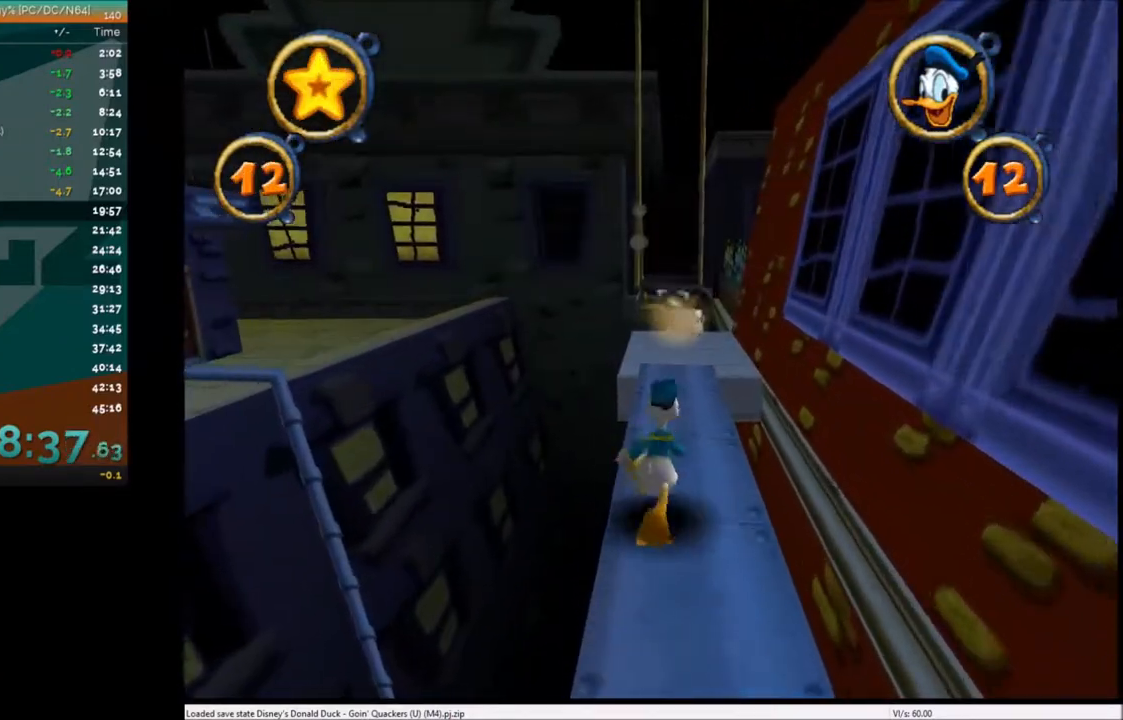
{"keys": ["up"], "events": [[33, "right", "up"], [400, "left", "down"], [434, "left", "up"]]}
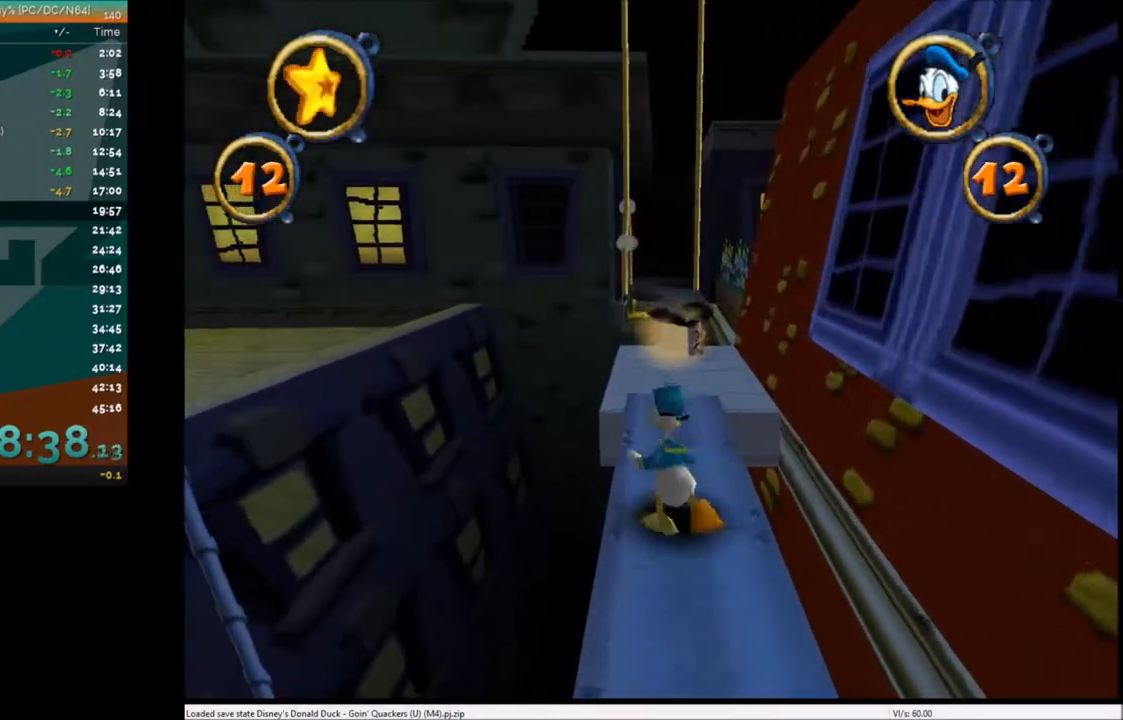
{"keys": ["up"], "events": []}
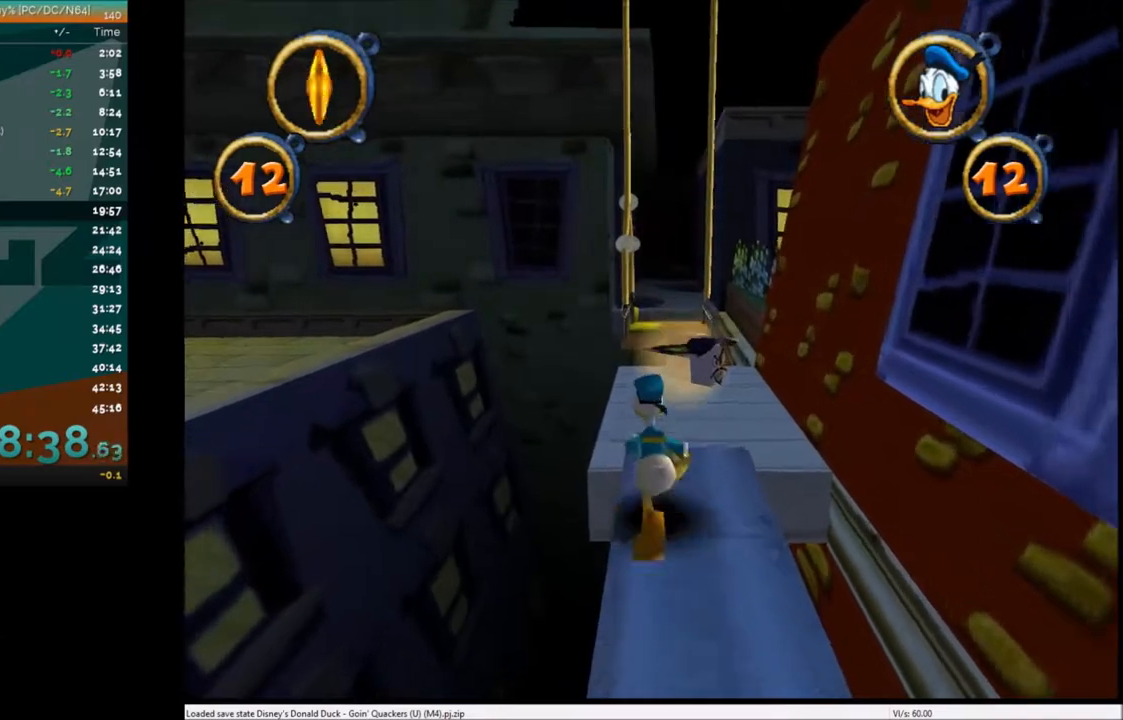
{"keys": ["up"], "events": []}
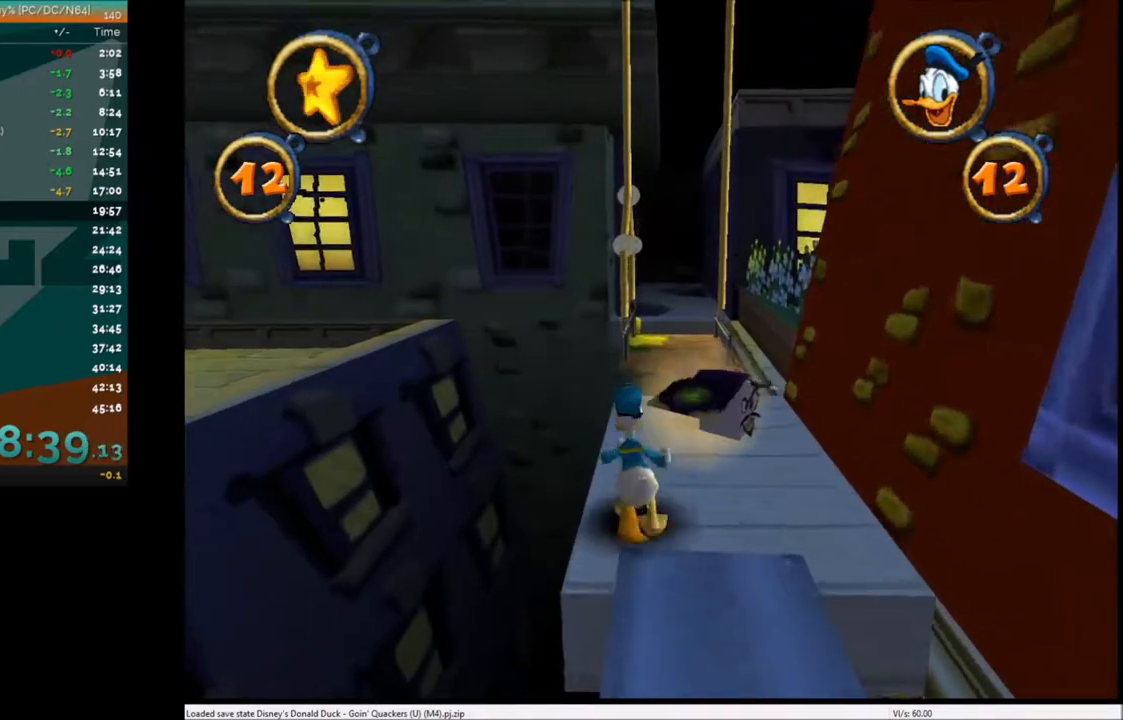
{"keys": ["up"], "events": [[301, "right", "down"], [367, "right", "up"]]}
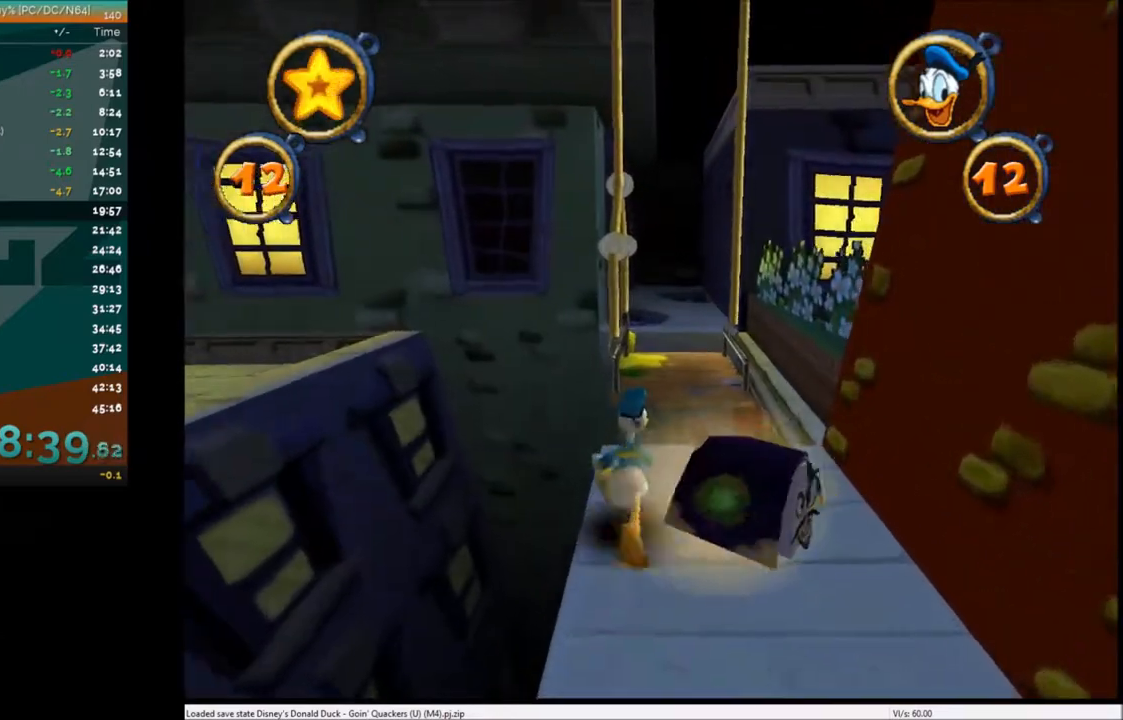
{"keys": ["up"], "events": [[367, "x", "down"], [500, "x", "up"]]}
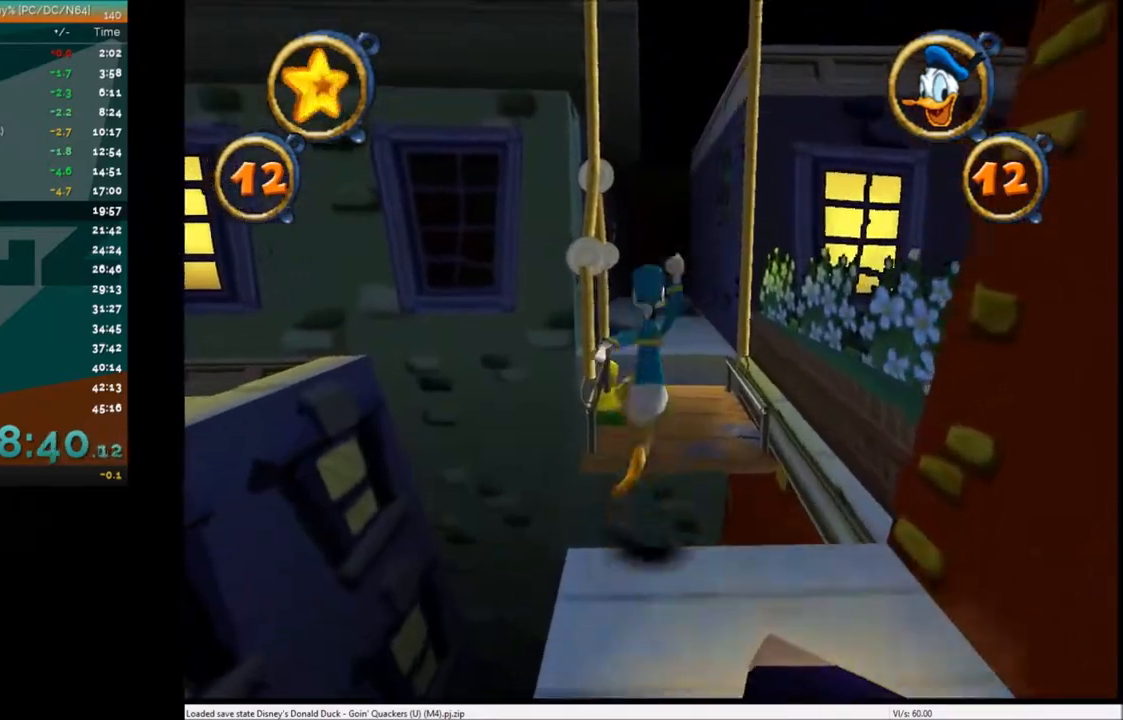
{"keys": ["up"], "events": []}
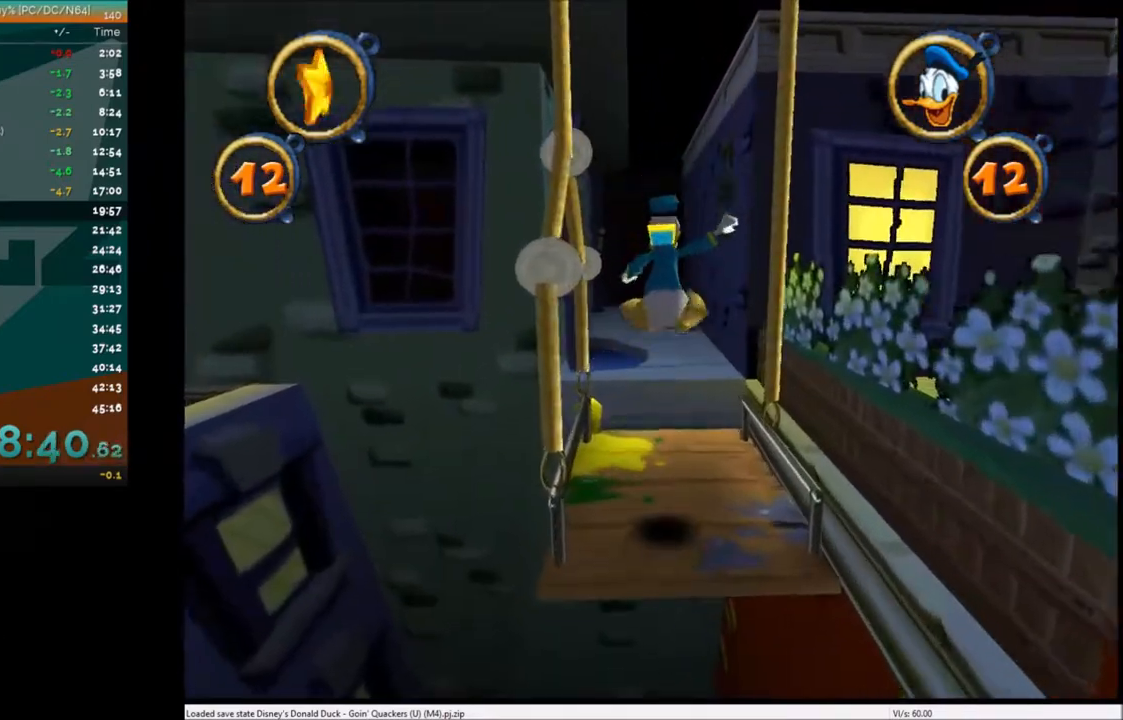
{"keys": ["up"], "events": []}
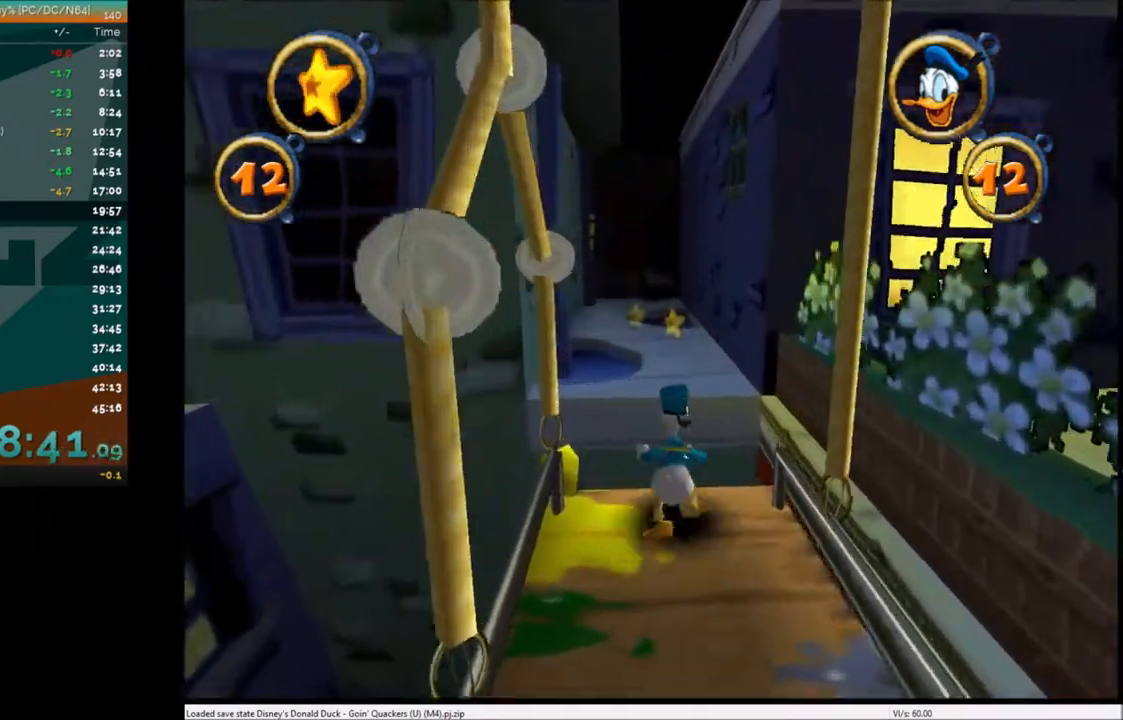
{"keys": ["up"], "events": [[67, "x", "down"], [200, "x", "up"]]}
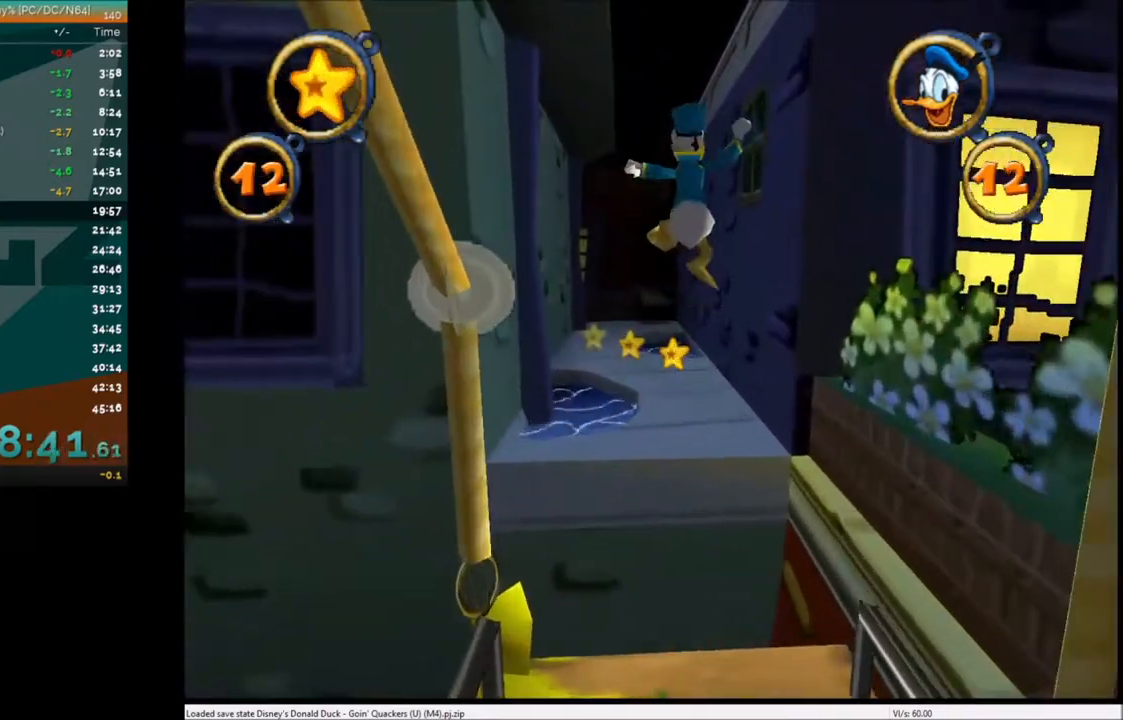
{"keys": ["up"], "events": [[367, "x", "down"], [500, "x", "up"]]}
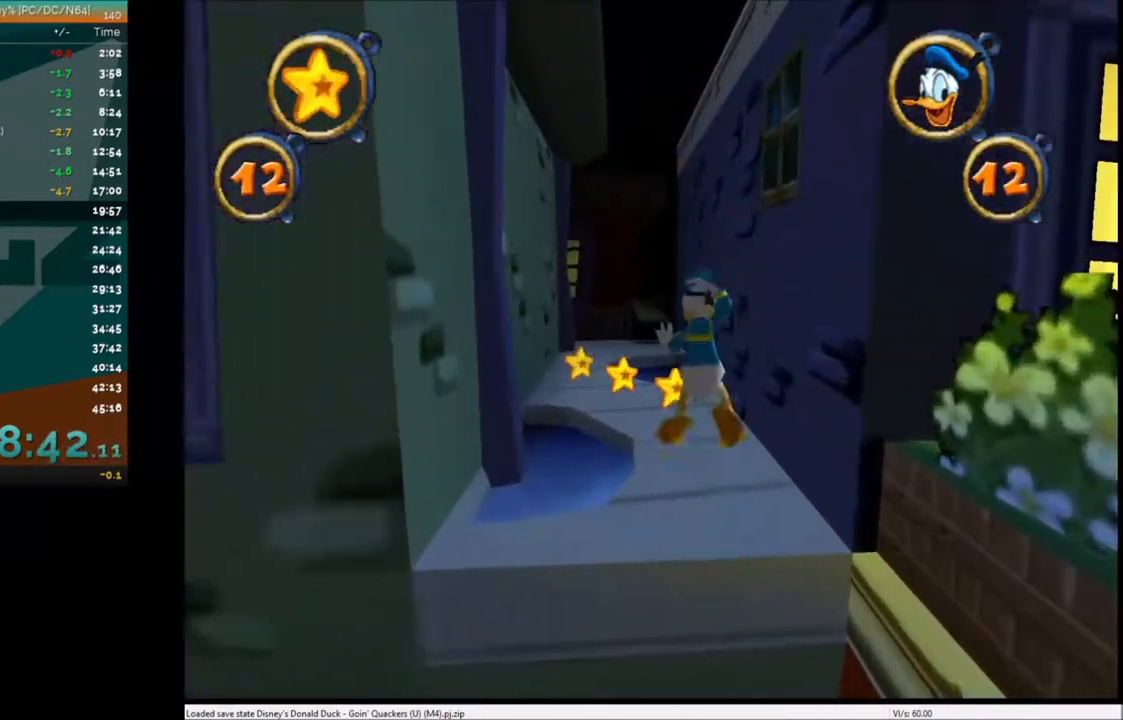
{"keys": ["up"], "events": [[234, "left", "down"], [334, "left", "up"]]}
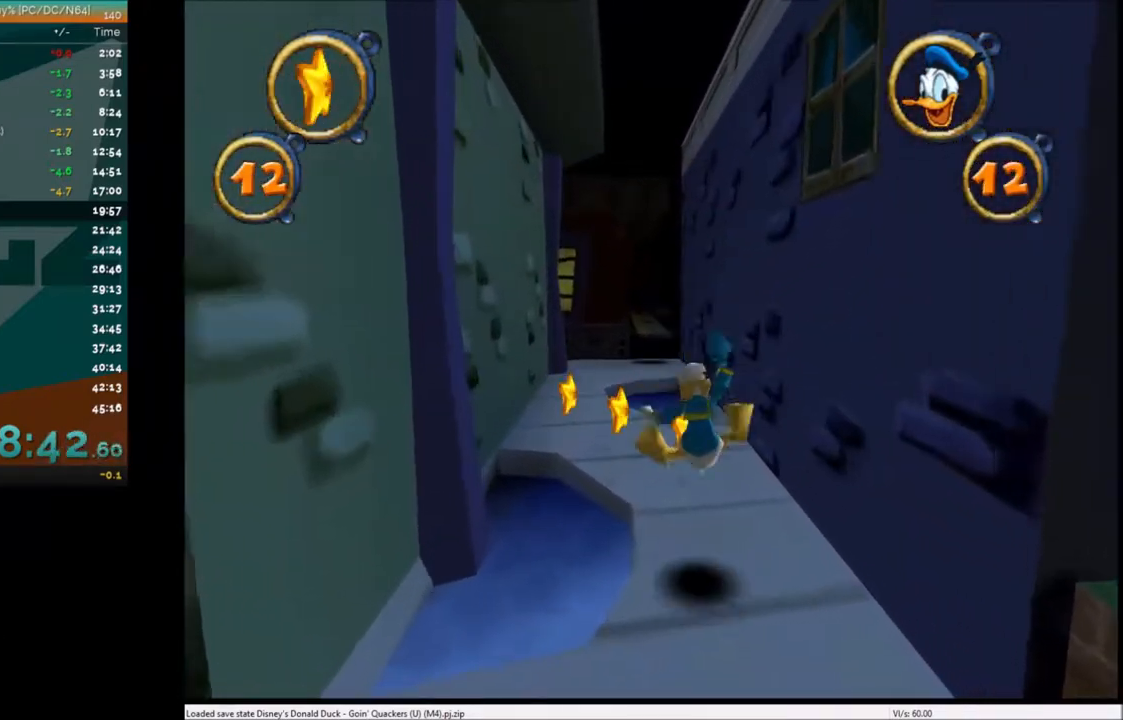
{"keys": ["up"], "events": []}
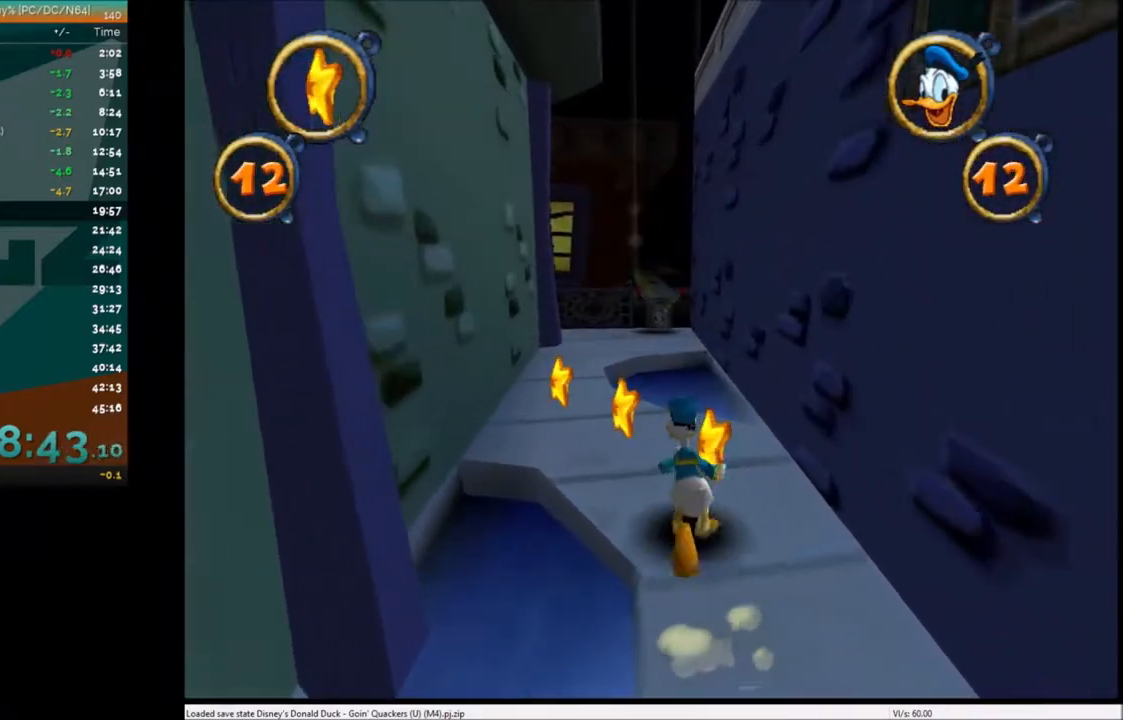
{"keys": ["up"], "events": [[134, "right", "down"], [167, "right", "up"], [267, "left", "down"], [400, "left", "up"]]}
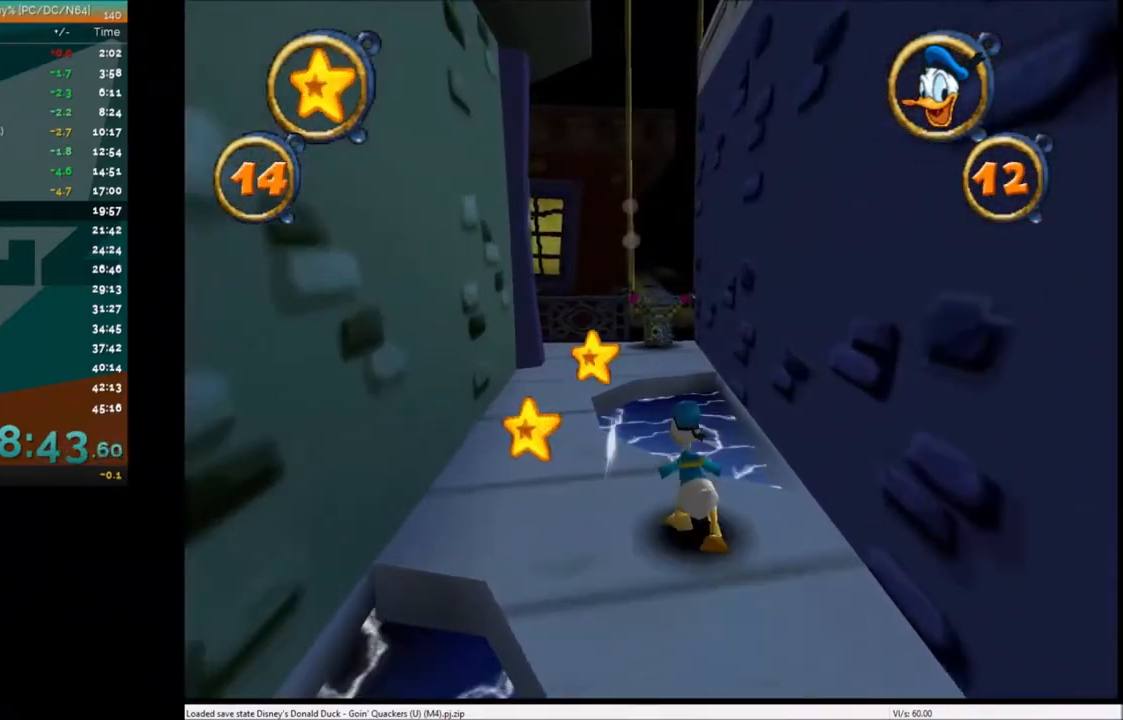
{"keys": ["up"], "events": [[166, "x", "down"], [266, "x", "up"]]}
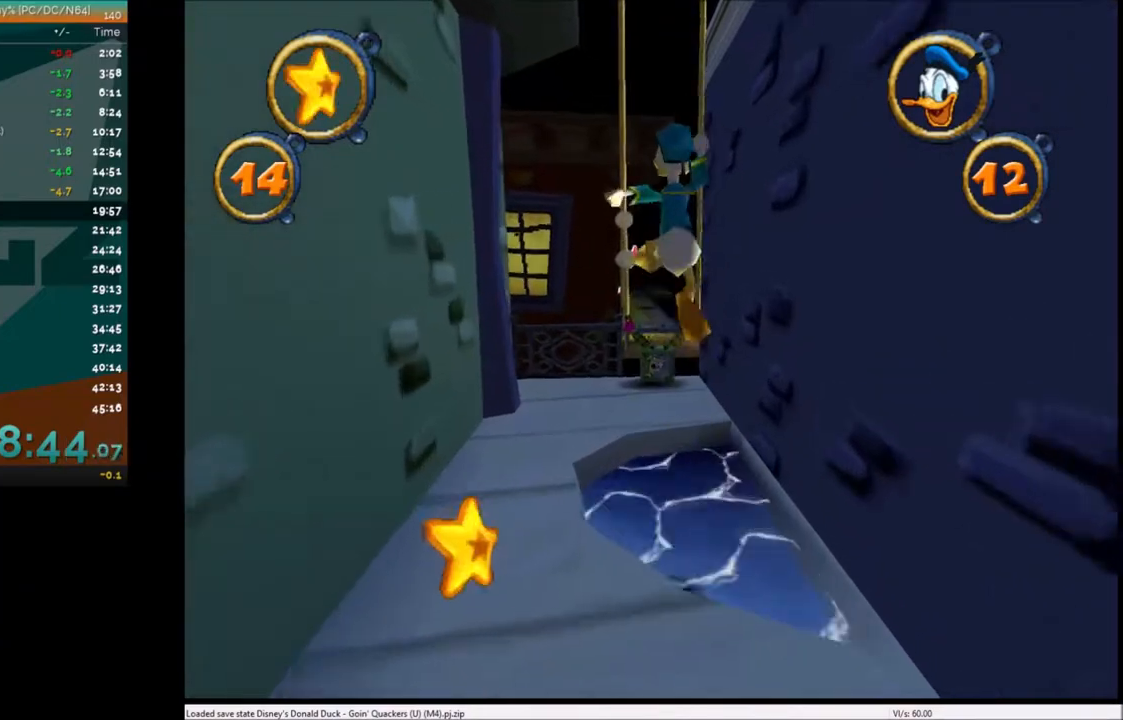
{"keys": ["up"], "events": [[234, "x", "down"], [400, "x", "up"]]}
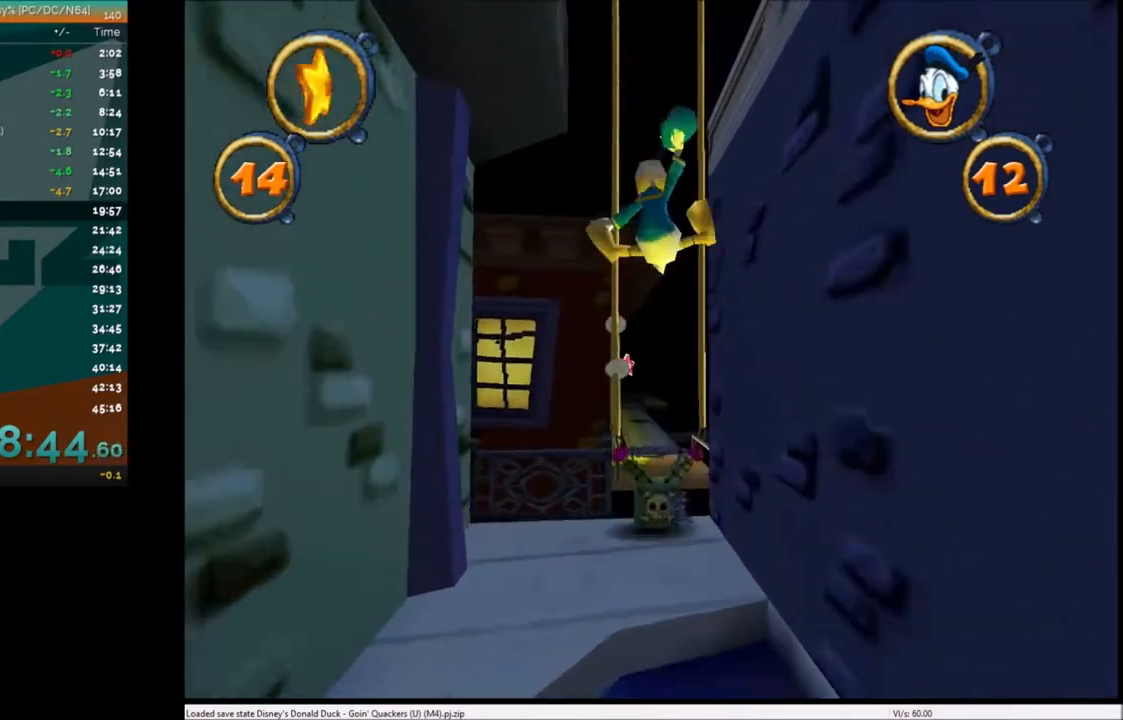
{"keys": ["up"], "events": [[333, "right", "down"], [367, "right", "up"]]}
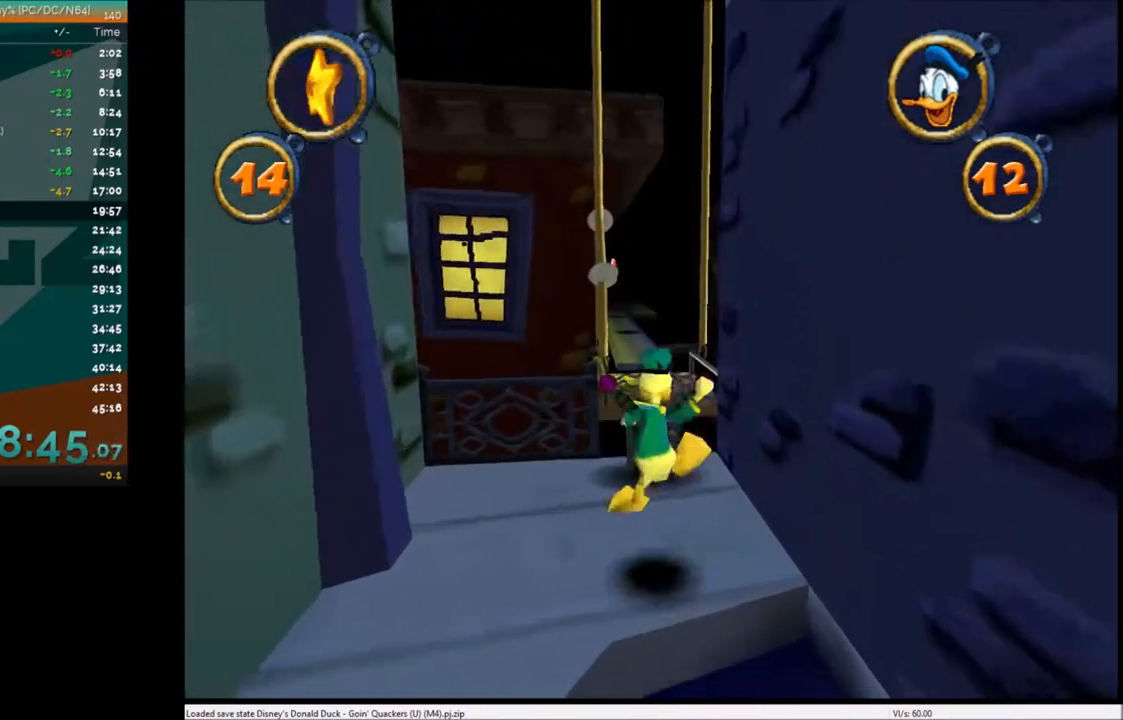
{"keys": ["up"], "events": [[134, "left", "down"], [134, "x", "down"], [200, "left", "up"], [300, "x", "up"]]}
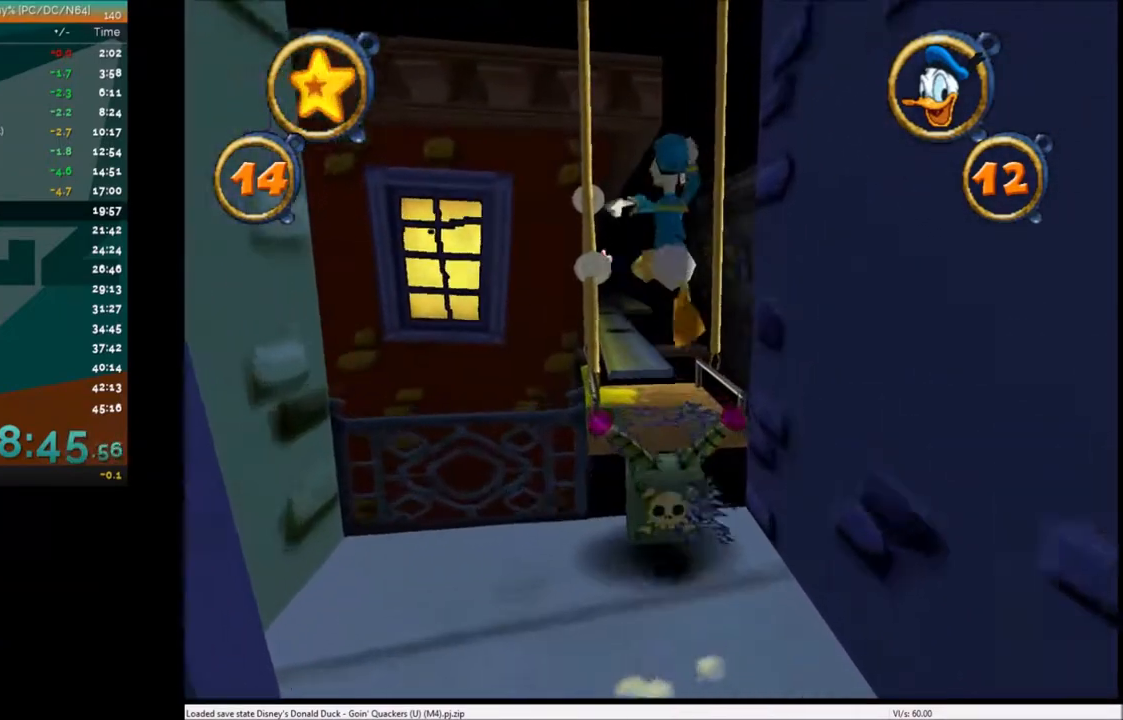
{"keys": ["up"], "events": [[133, "x", "down"], [233, "x", "up"]]}
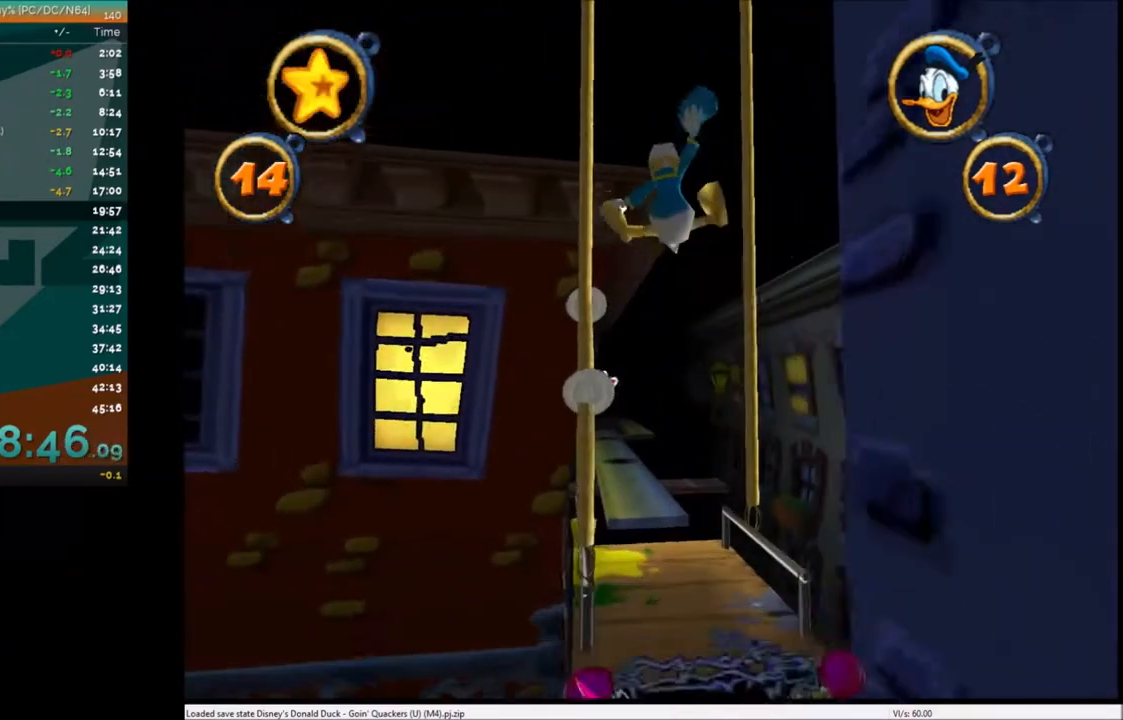
{"keys": ["up"], "events": []}
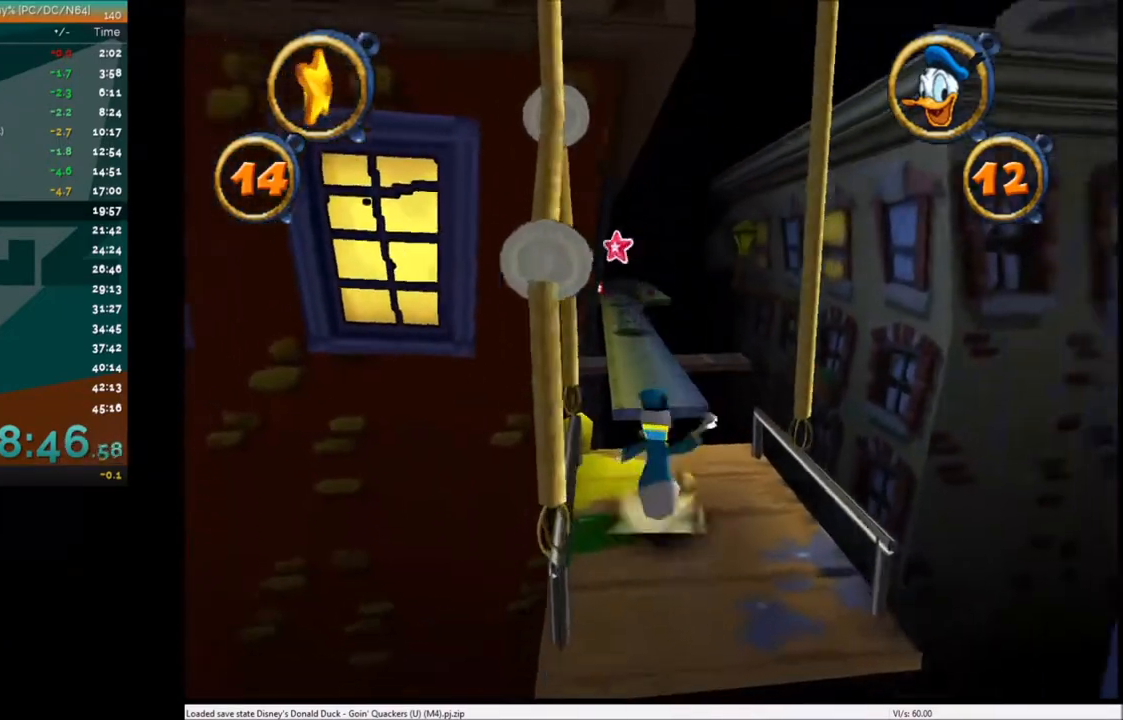
{"keys": ["up"], "events": [[200, "x", "down"], [367, "x", "up"]]}
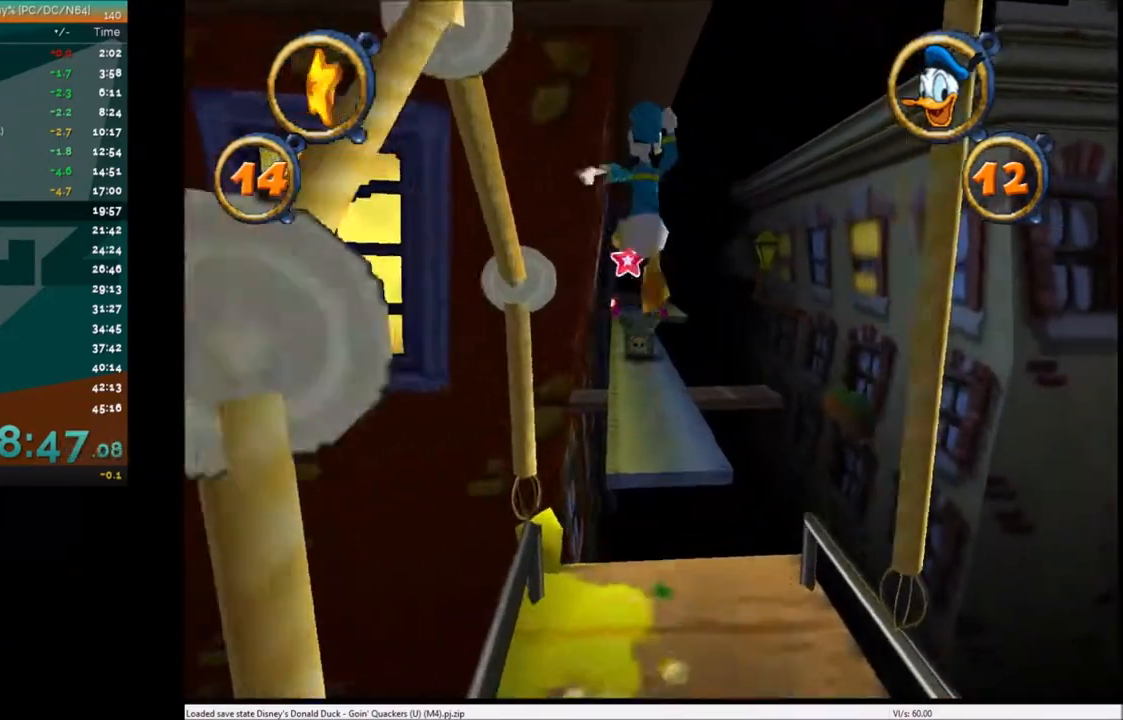
{"keys": ["up"], "events": []}
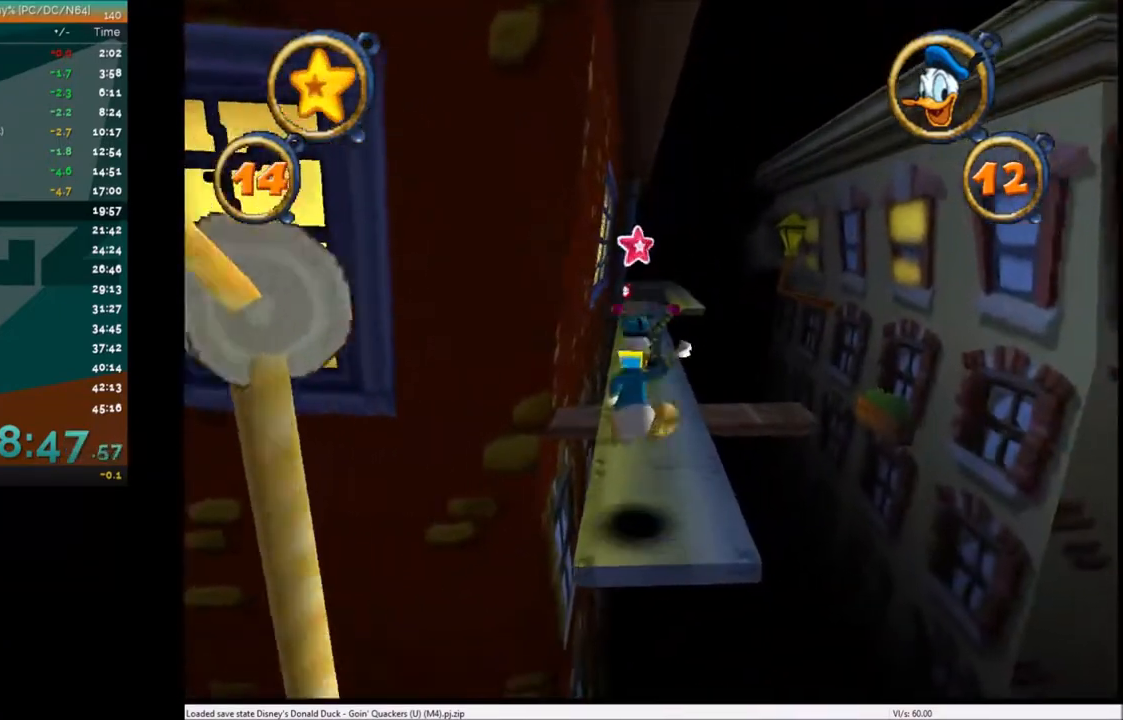
{"keys": ["up"], "events": []}
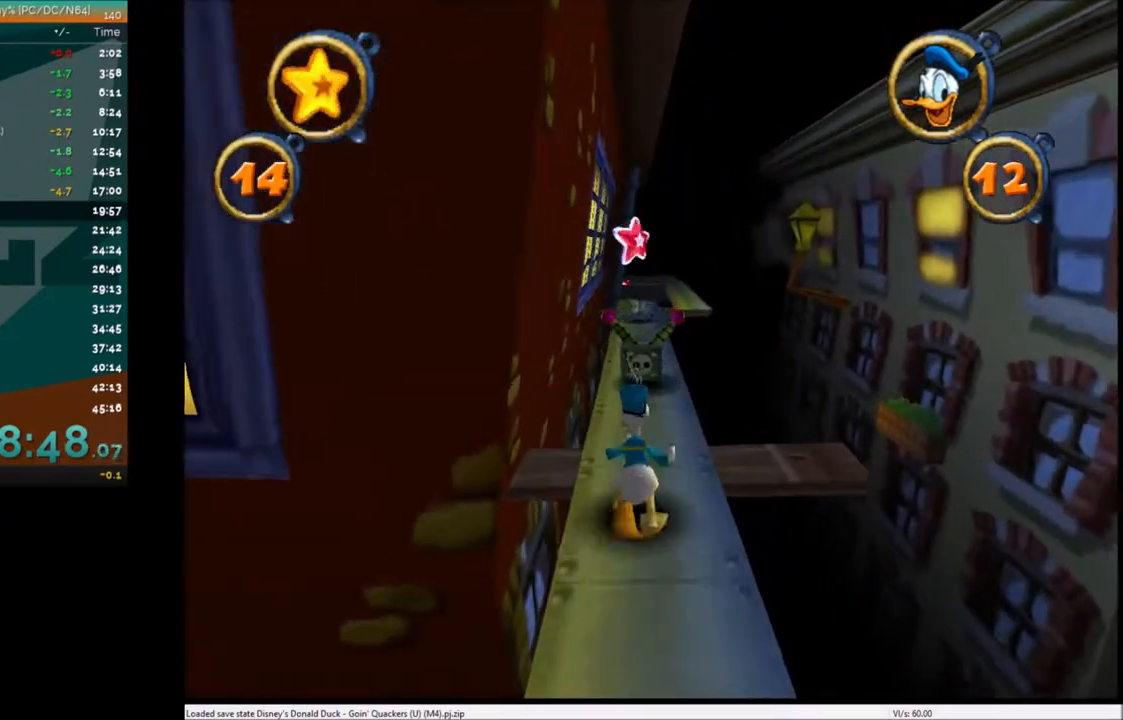
{"keys": ["up"], "events": []}
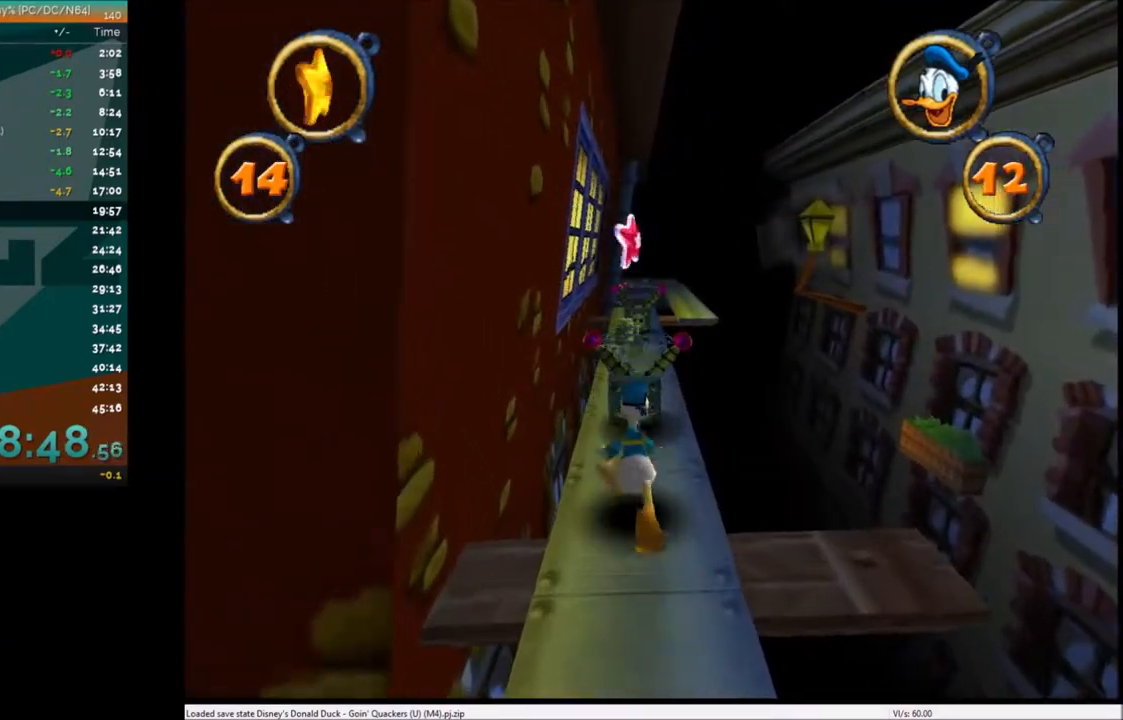
{"keys": ["up"], "events": [[33, "x", "down"], [133, "x", "up"], [300, "x", "down"], [367, "x", "up"]]}
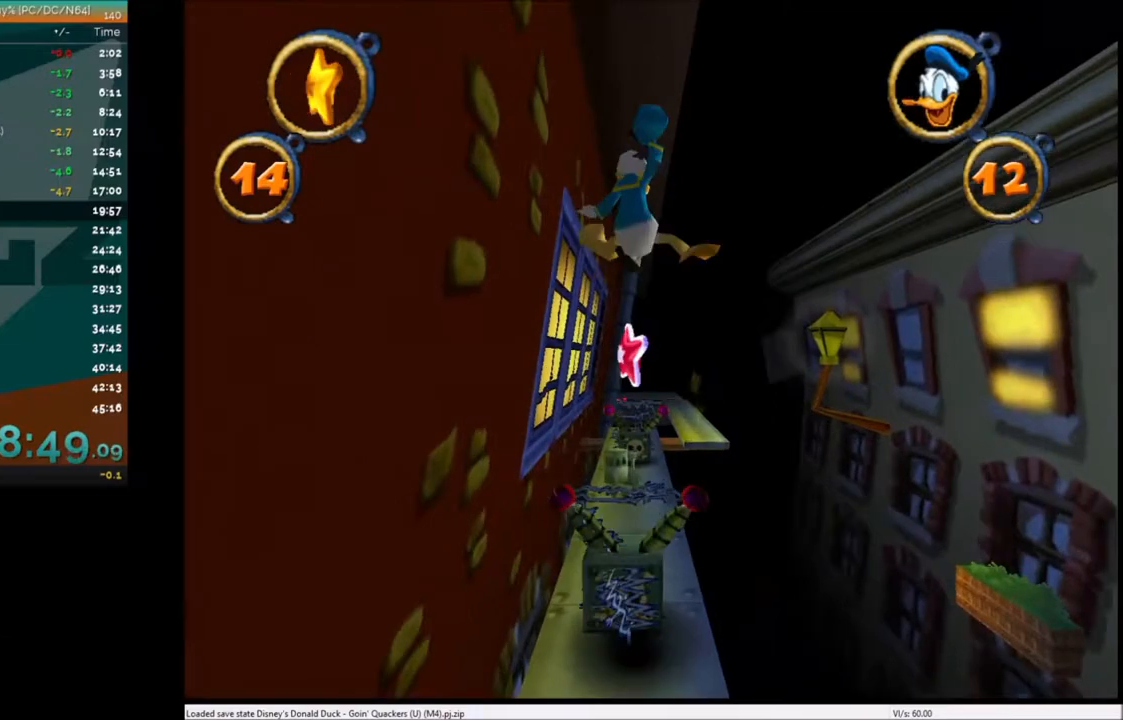
{"keys": ["up"], "events": []}
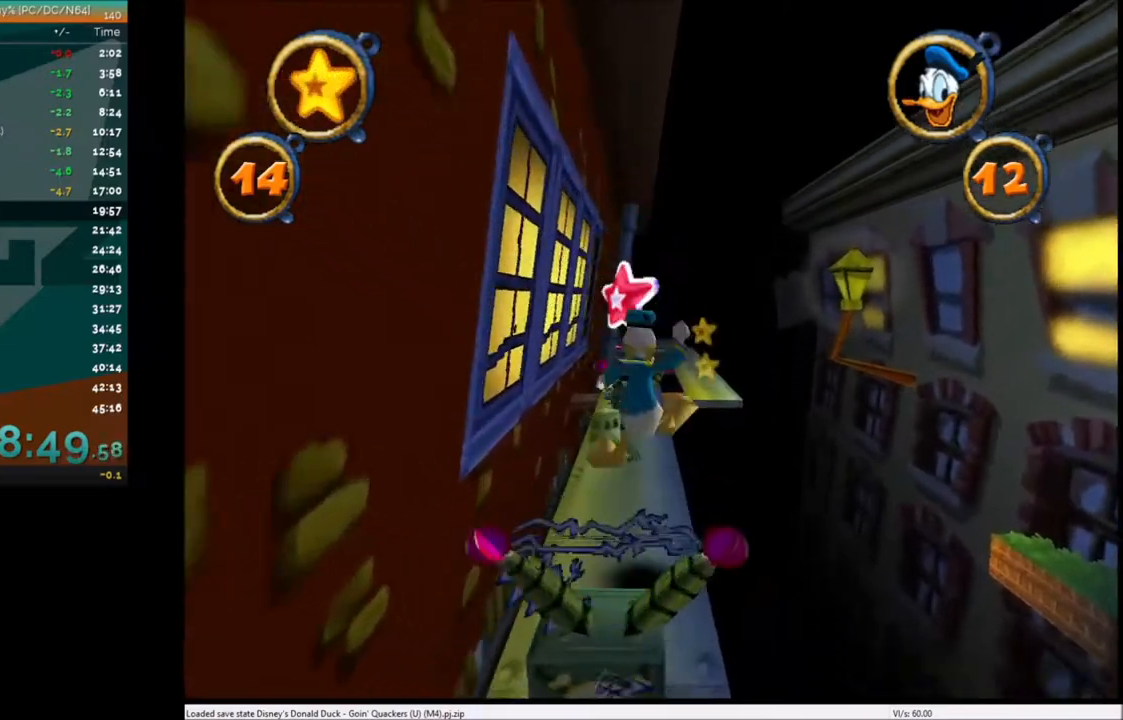
{"keys": ["up"], "events": [[367, "right", "down"], [467, "right", "up"]]}
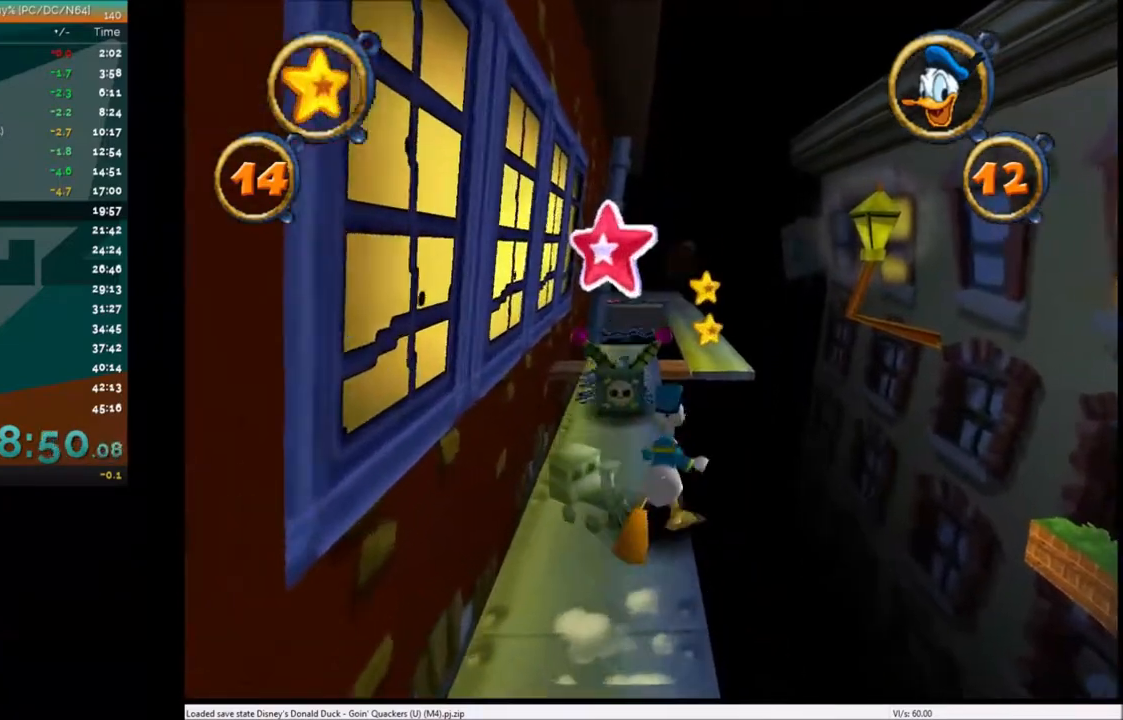
{"keys": ["up"], "events": [[267, "x", "down"], [367, "right", "down"], [467, "right", "up"], [467, "x", "up"]]}